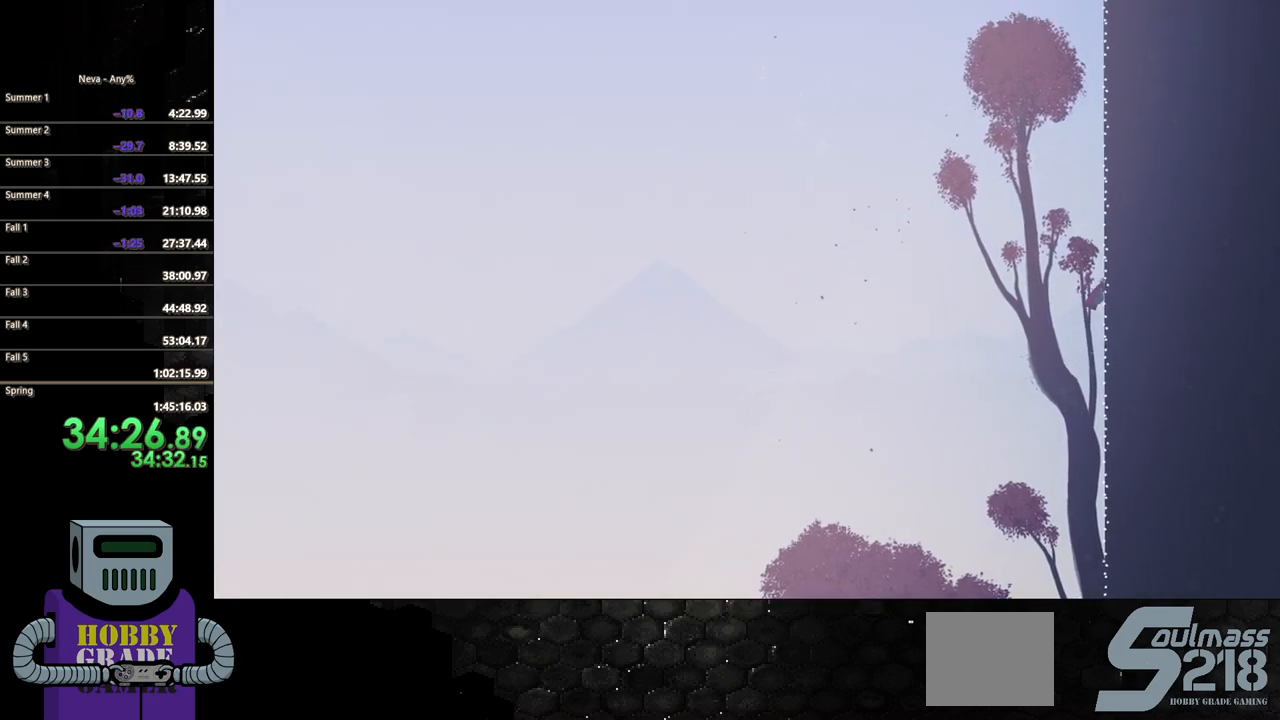
Gameplay with a controller (PlayStation layout); each line is a JSON object with the inputs held at the frame after it. "events" lists button and stick changes between this image and that frame as [ms after this image, input, new state], when the widget could be followed in between. Not read: left_stick right_stick.
{"buttons": ["DPAD_UP", "DPAD_RIGHT"], "events": [[267, "DPAD_RIGHT", "down"], [333, "CROSS", "up"]]}
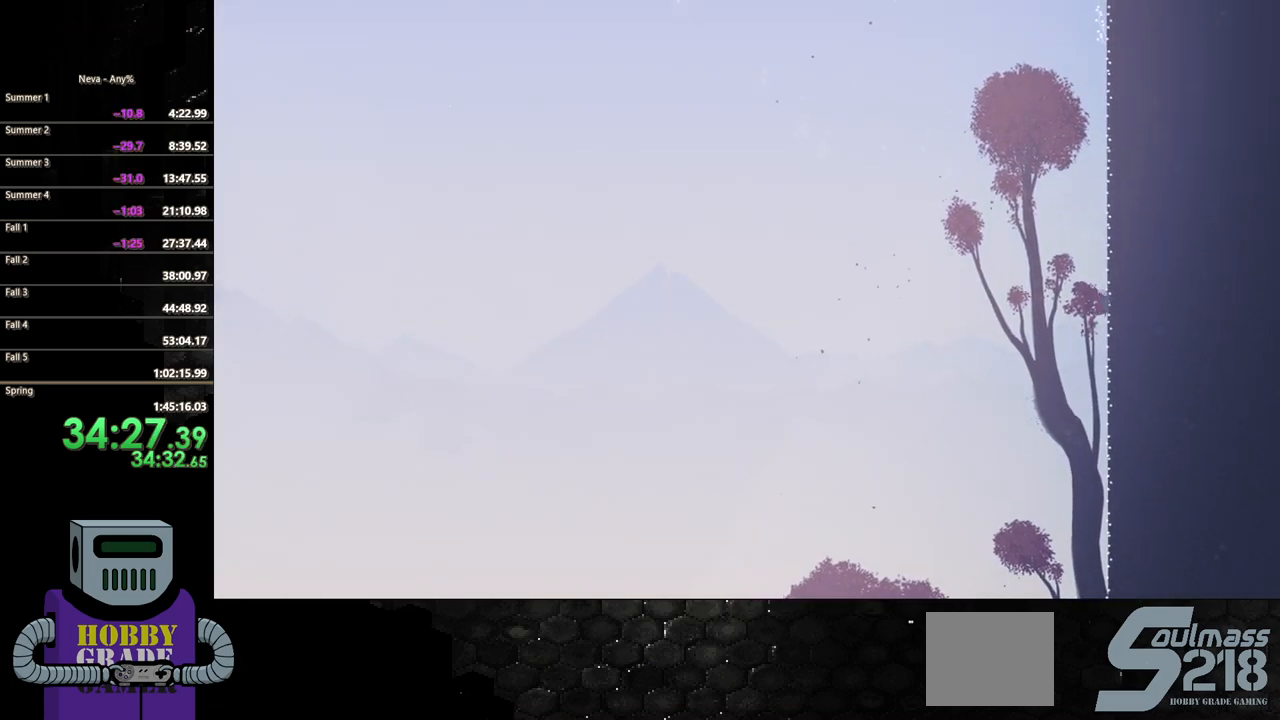
{"buttons": ["DPAD_UP"], "events": [[67, "DPAD_RIGHT", "up"]]}
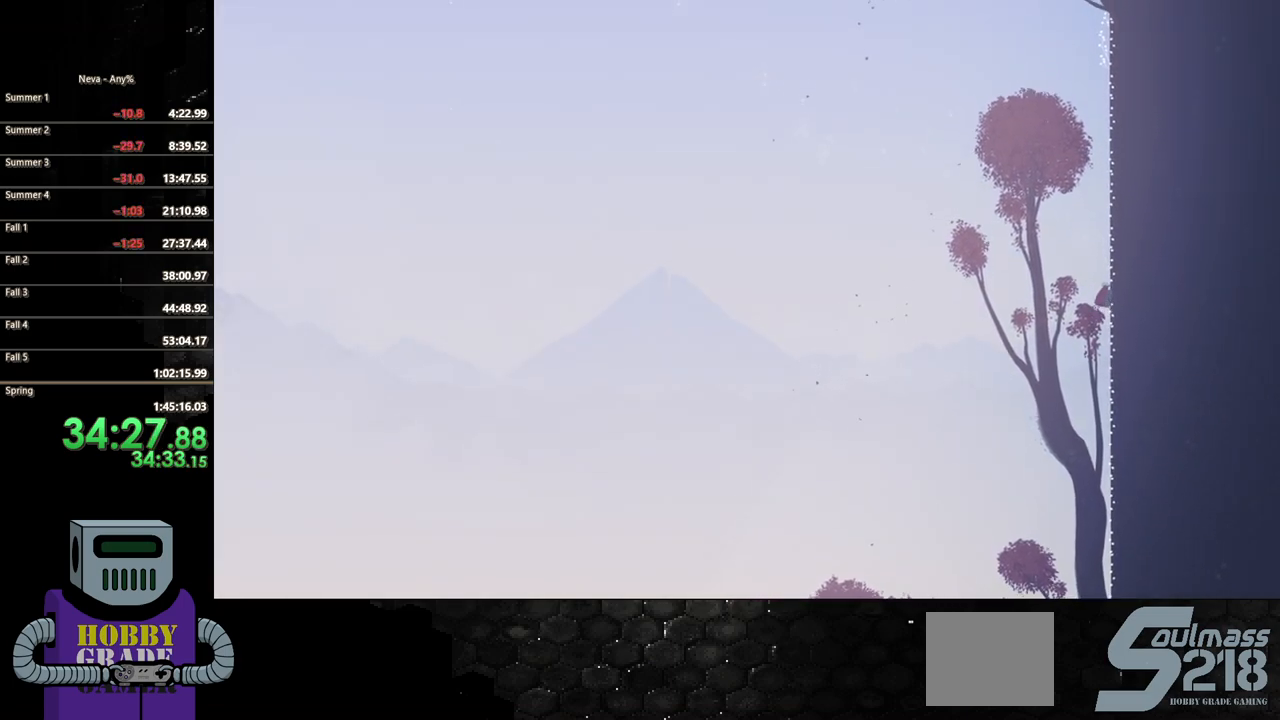
{"buttons": ["DPAD_UP"], "events": []}
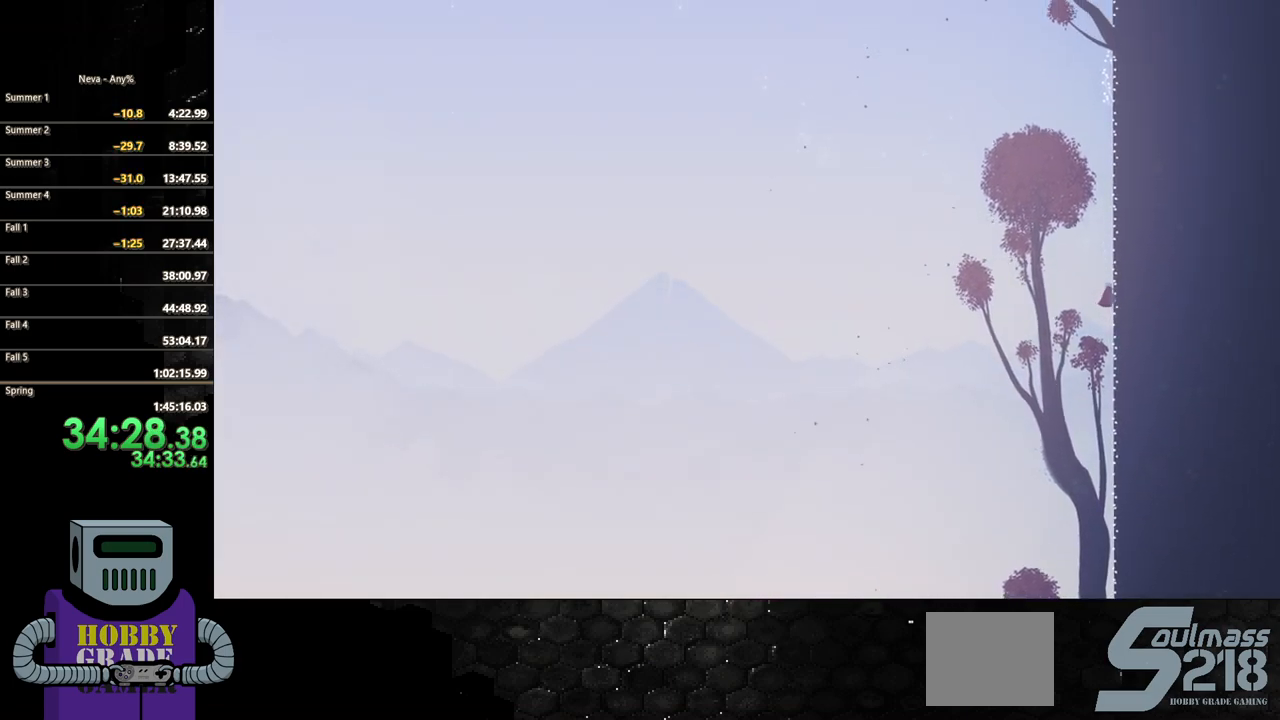
{"buttons": ["DPAD_UP"], "events": []}
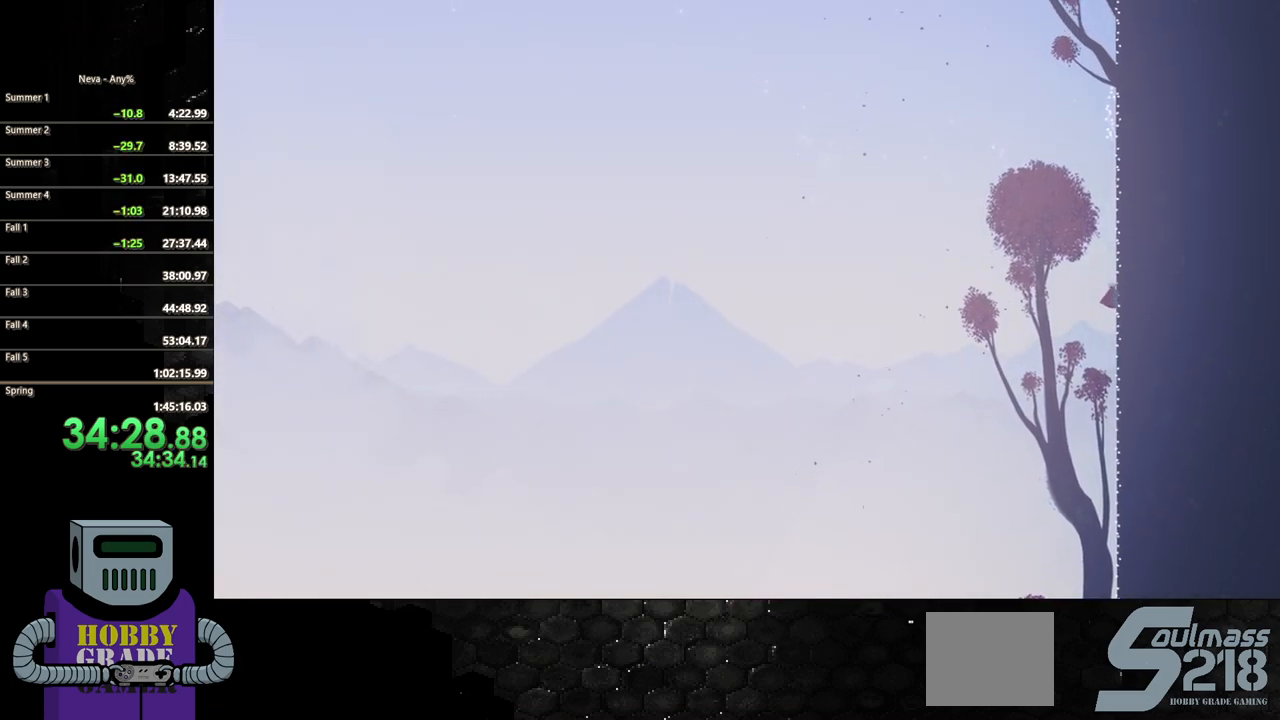
{"buttons": ["DPAD_UP"], "events": []}
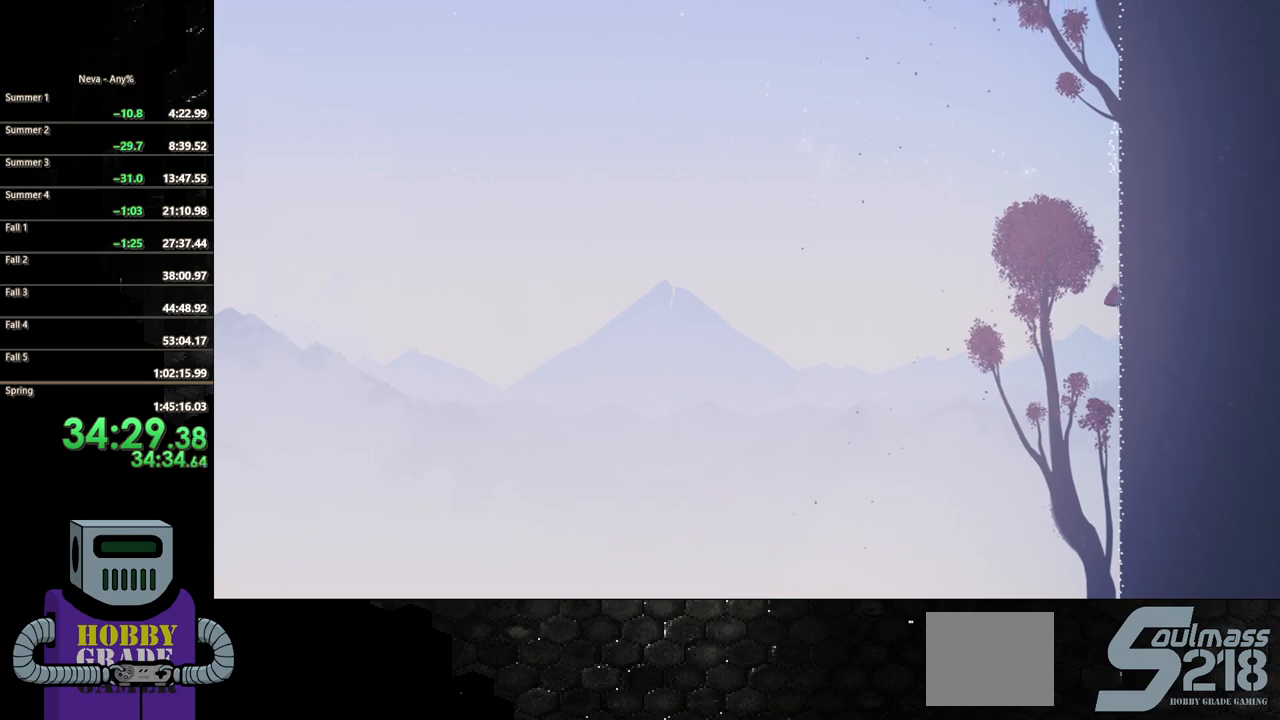
{"buttons": ["DPAD_UP"], "events": []}
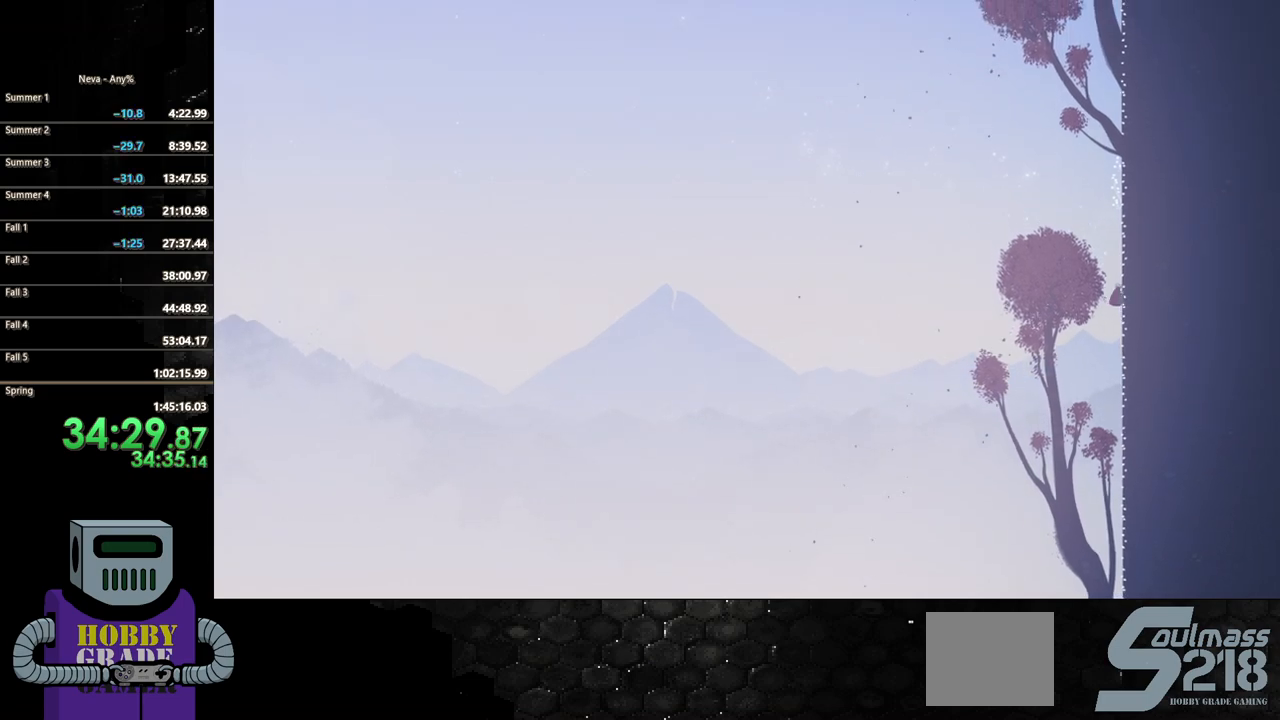
{"buttons": ["DPAD_UP"], "events": []}
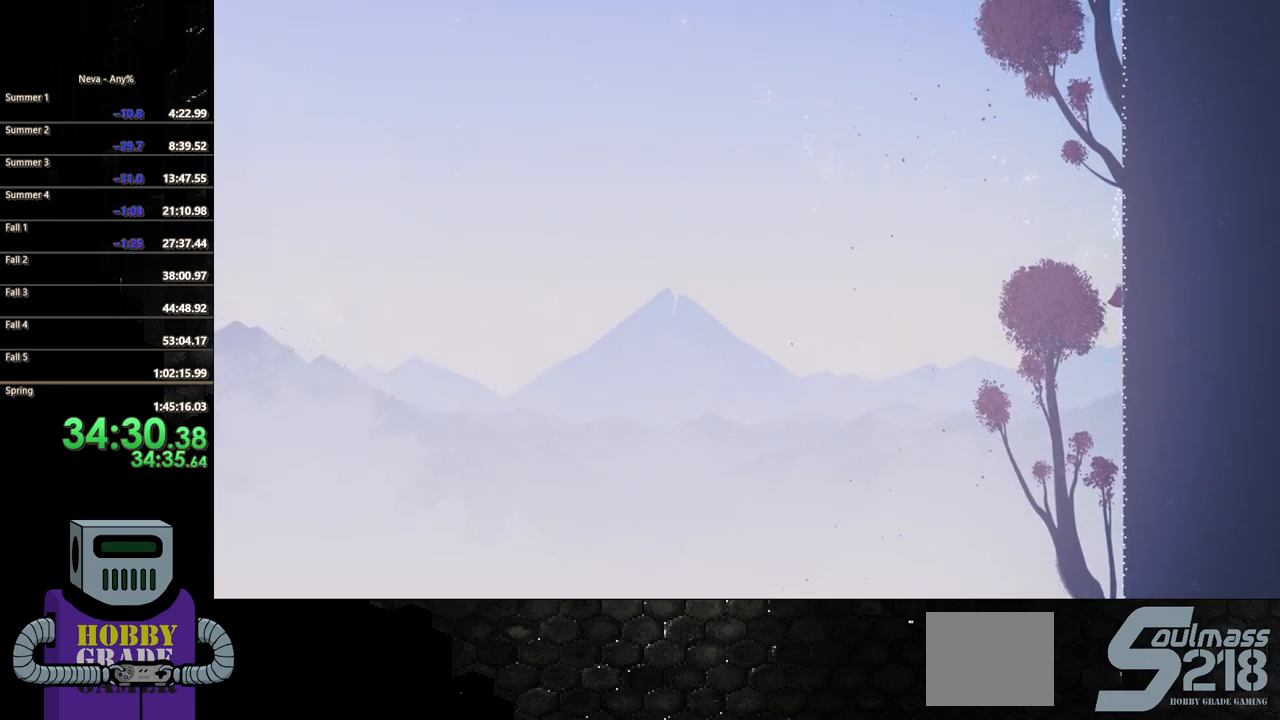
{"buttons": ["DPAD_UP"], "events": []}
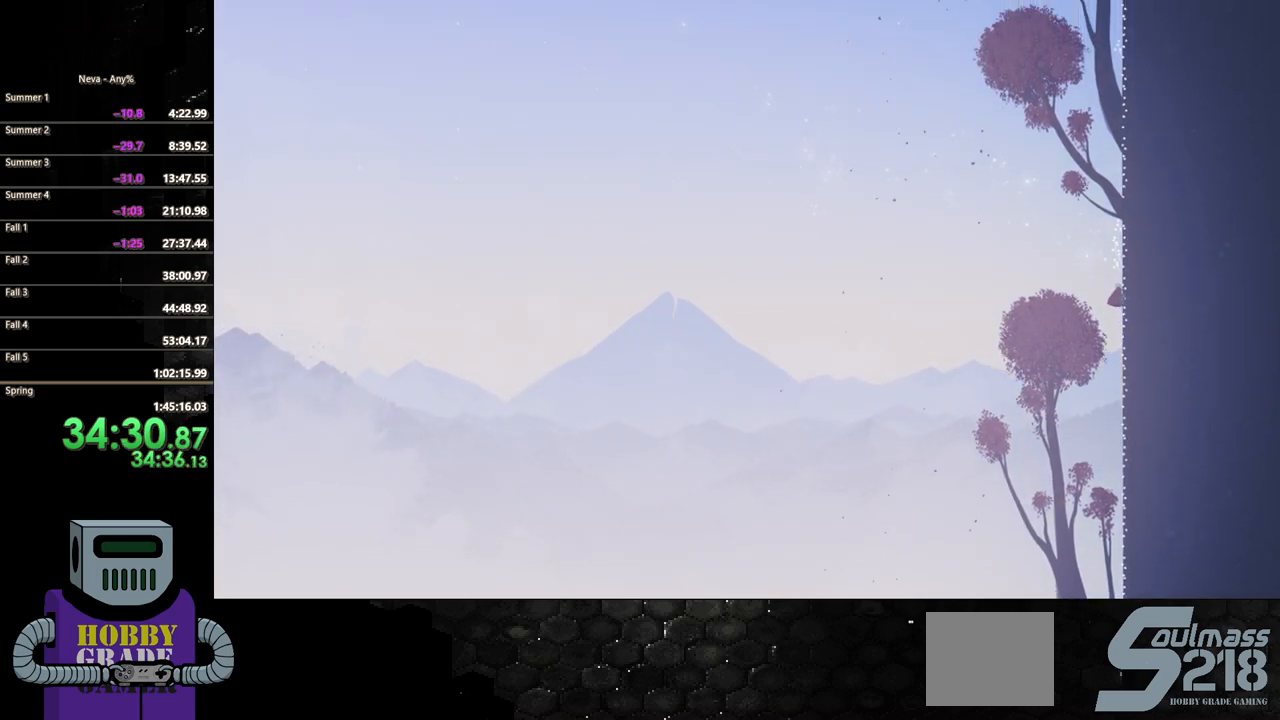
{"buttons": ["DPAD_UP"], "events": []}
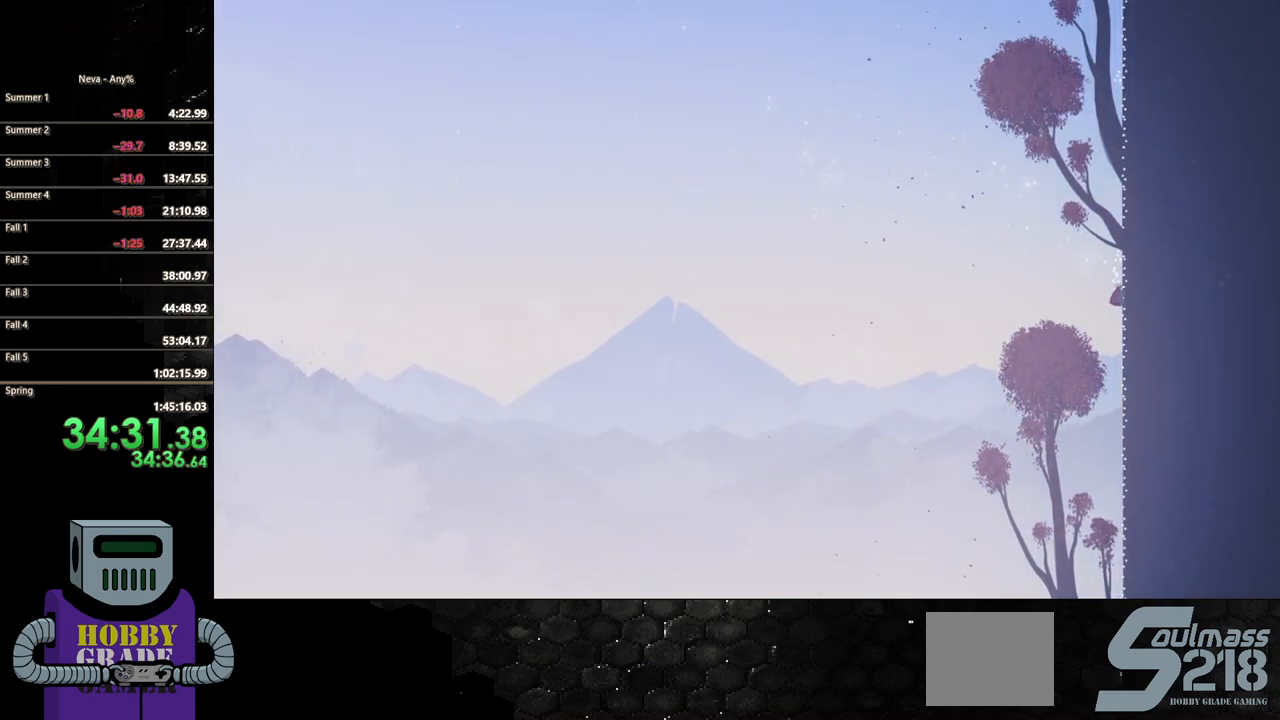
{"buttons": ["DPAD_UP", "DPAD_LEFT"], "events": [[333, "DPAD_LEFT", "down"]]}
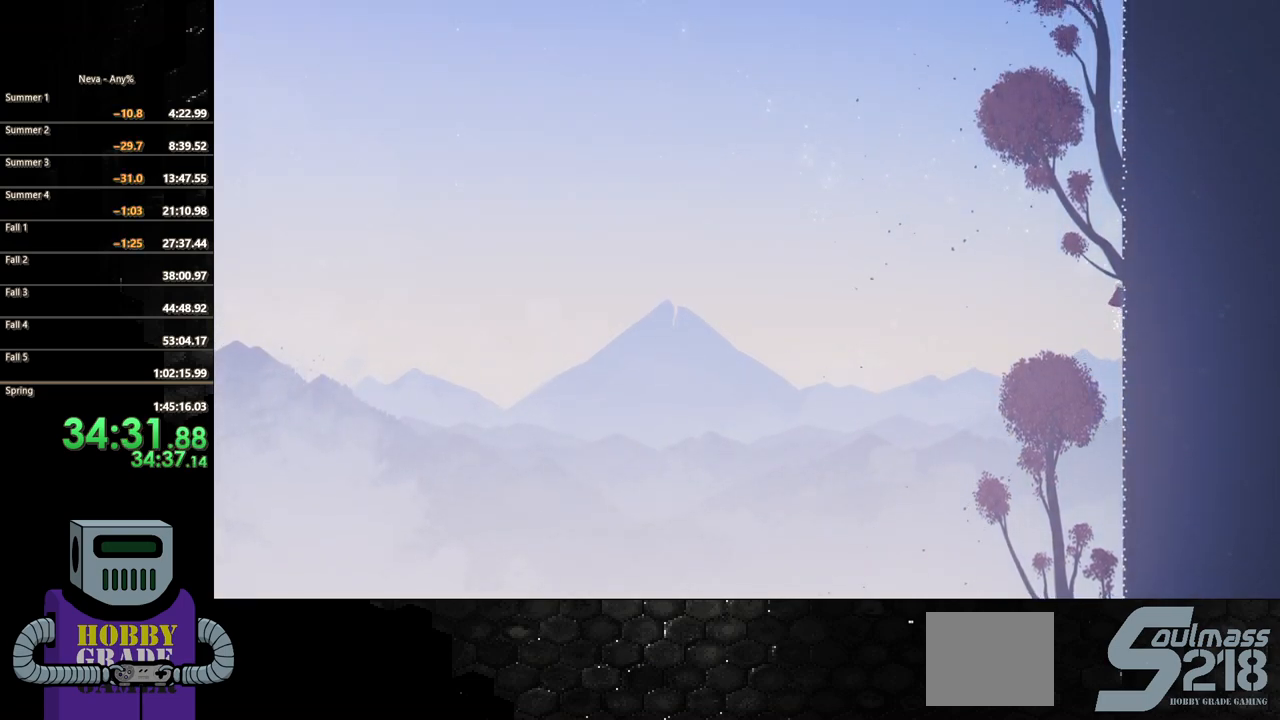
{"buttons": ["DPAD_UP"], "events": [[283, "DPAD_LEFT", "up"]]}
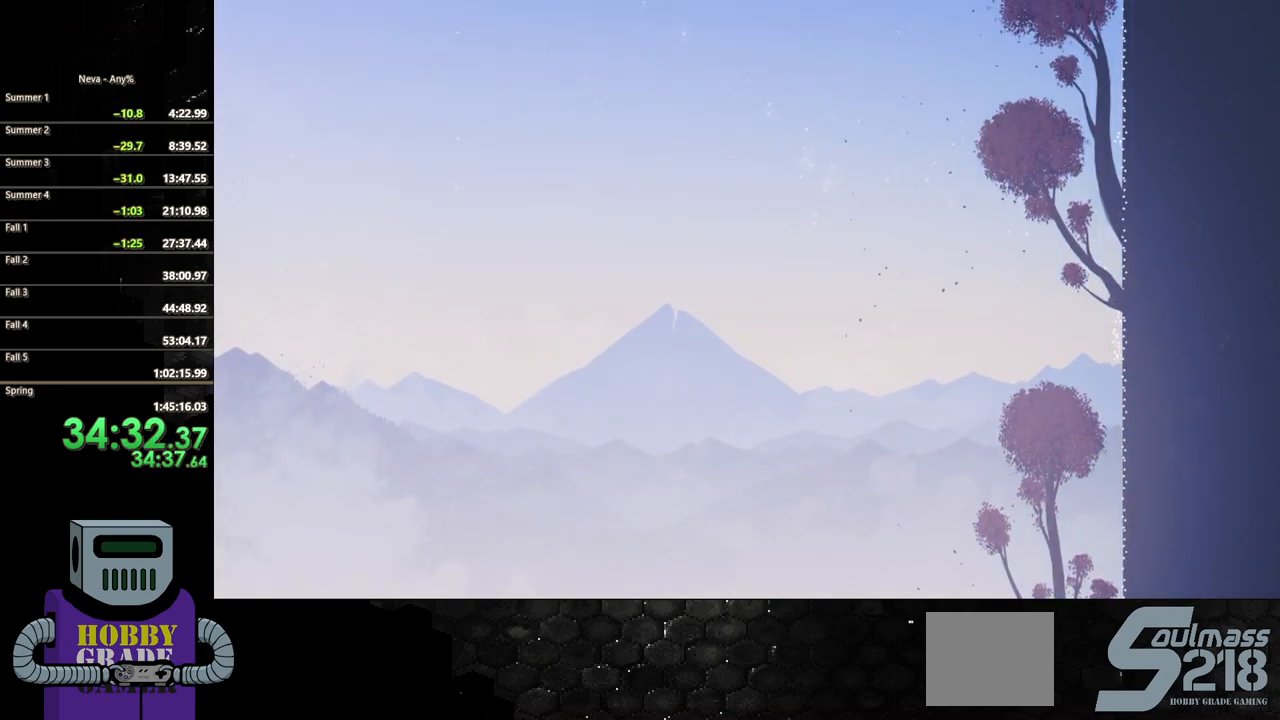
{"buttons": ["DPAD_UP"], "events": []}
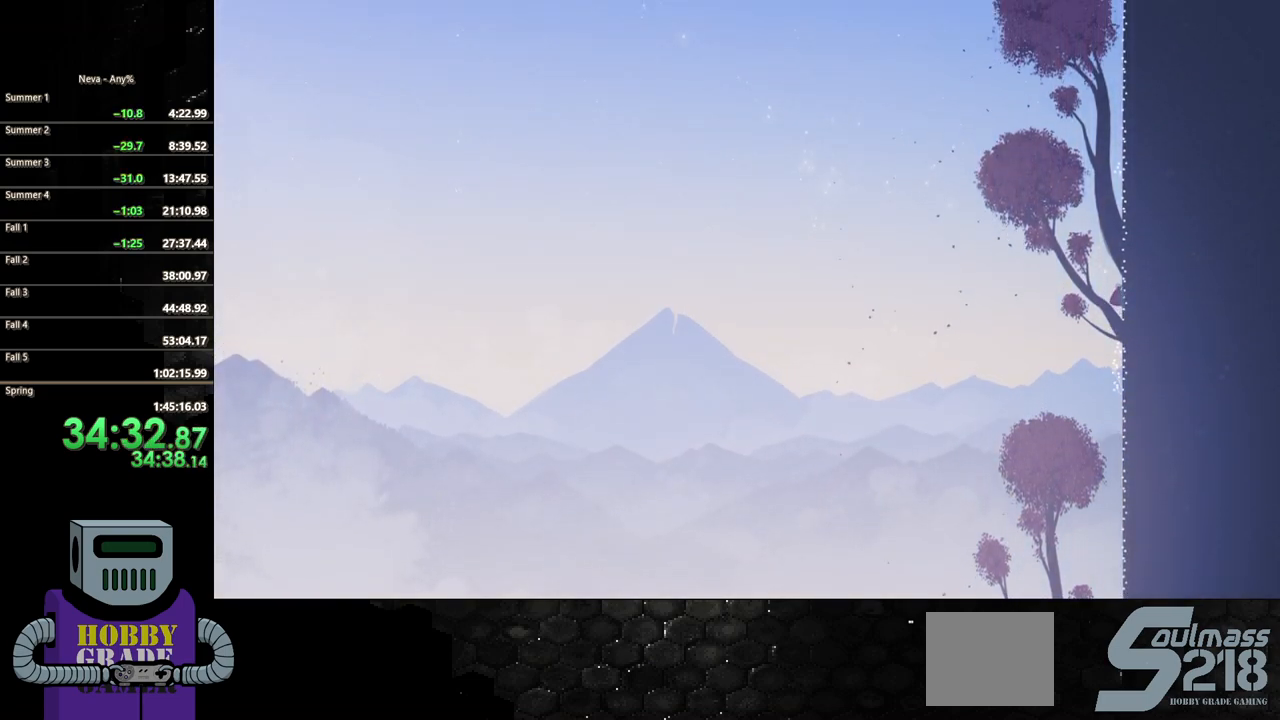
{"buttons": ["DPAD_UP"], "events": []}
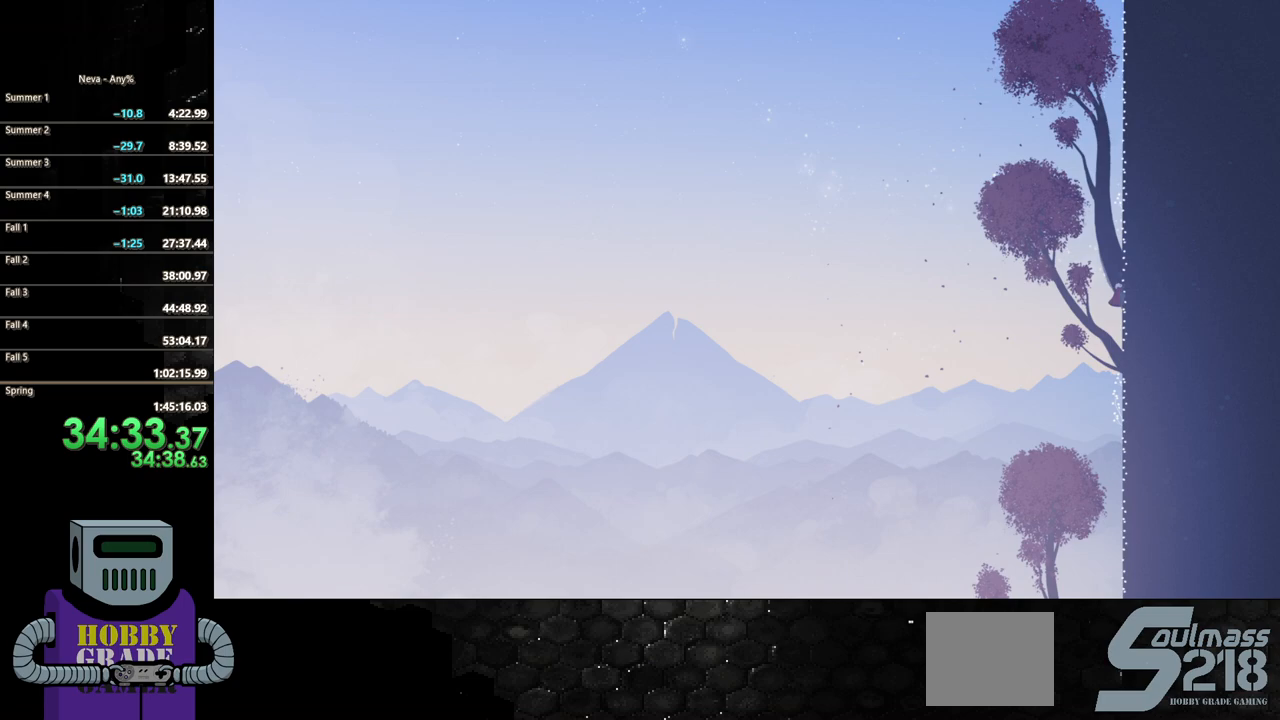
{"buttons": ["DPAD_UP"], "events": []}
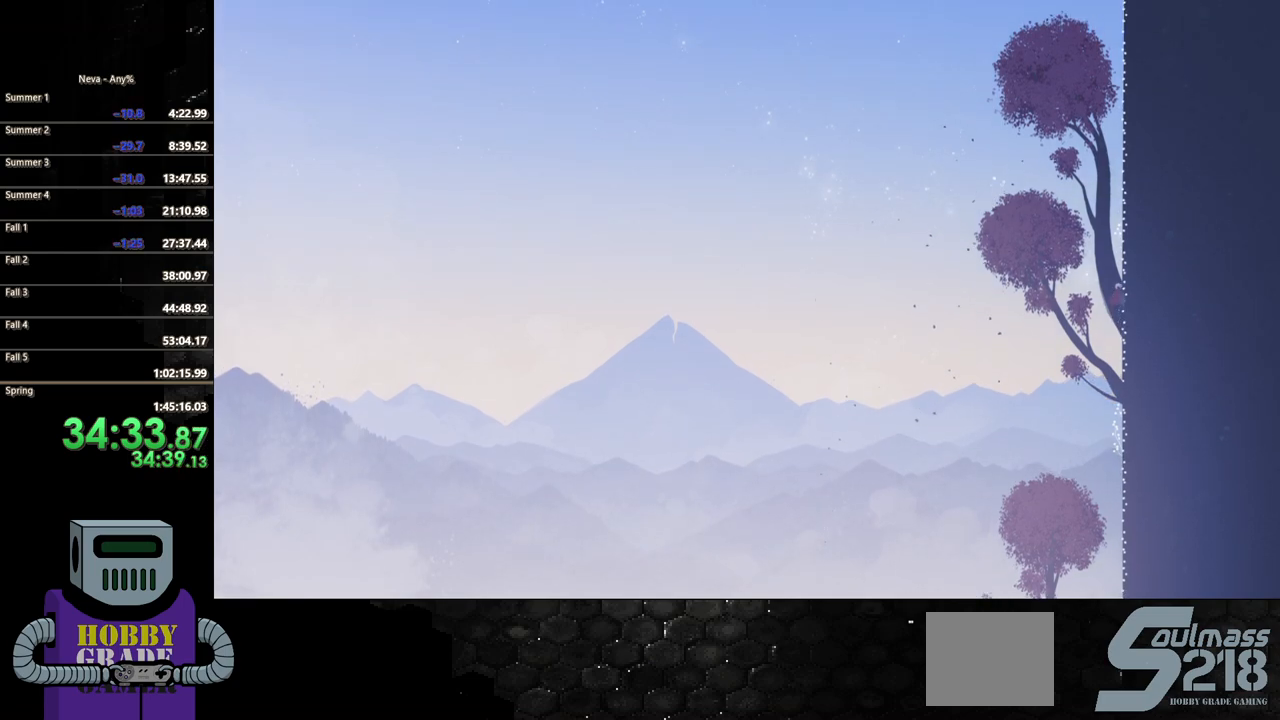
{"buttons": ["DPAD_UP"], "events": []}
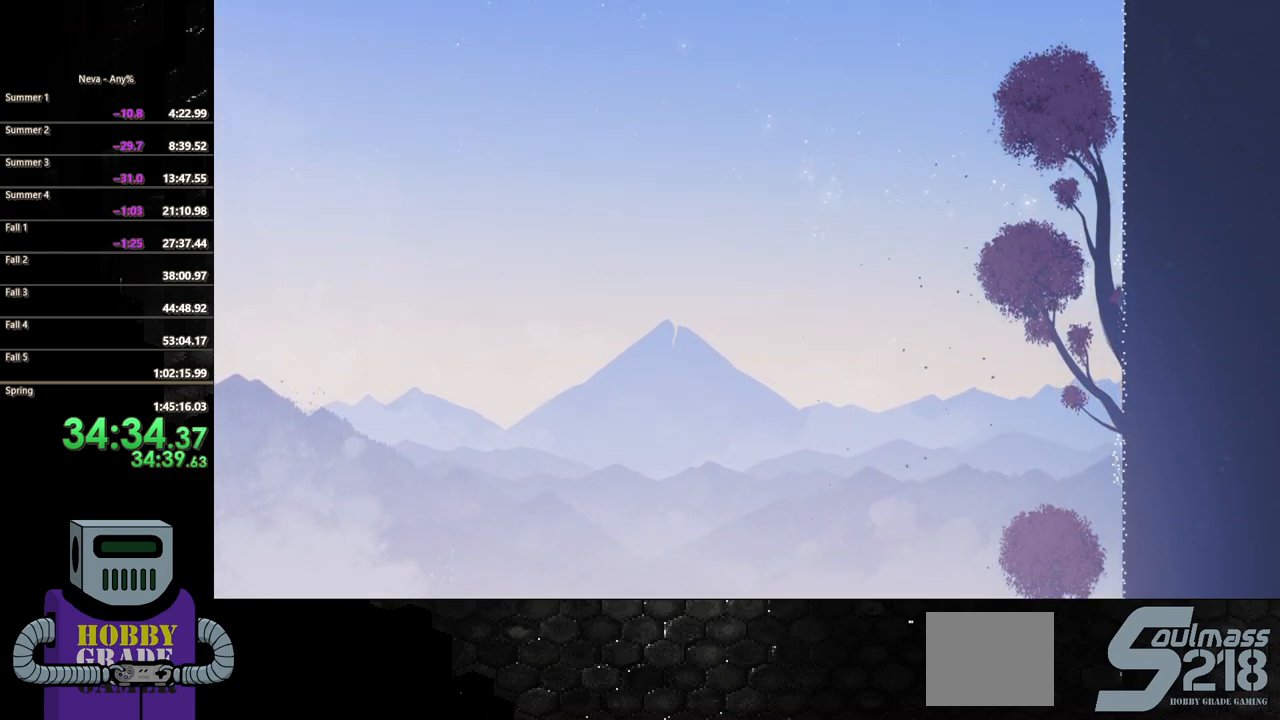
{"buttons": ["DPAD_UP"], "events": []}
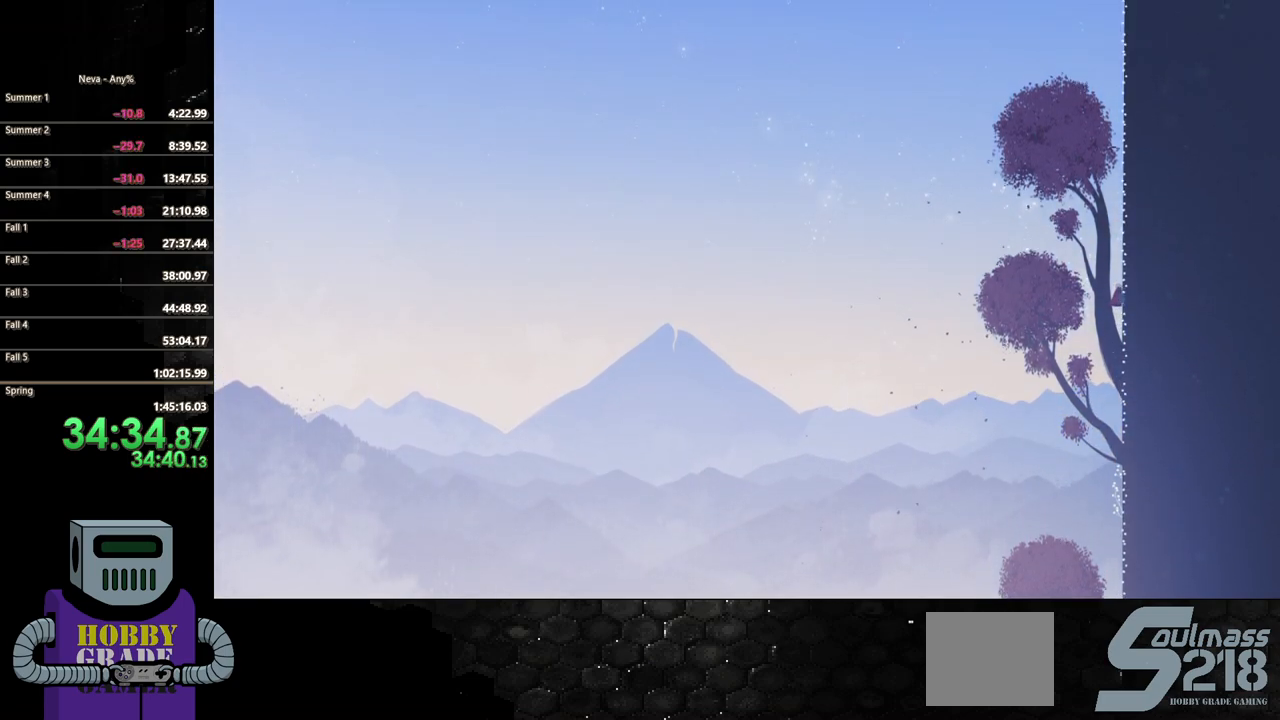
{"buttons": ["DPAD_UP"], "events": []}
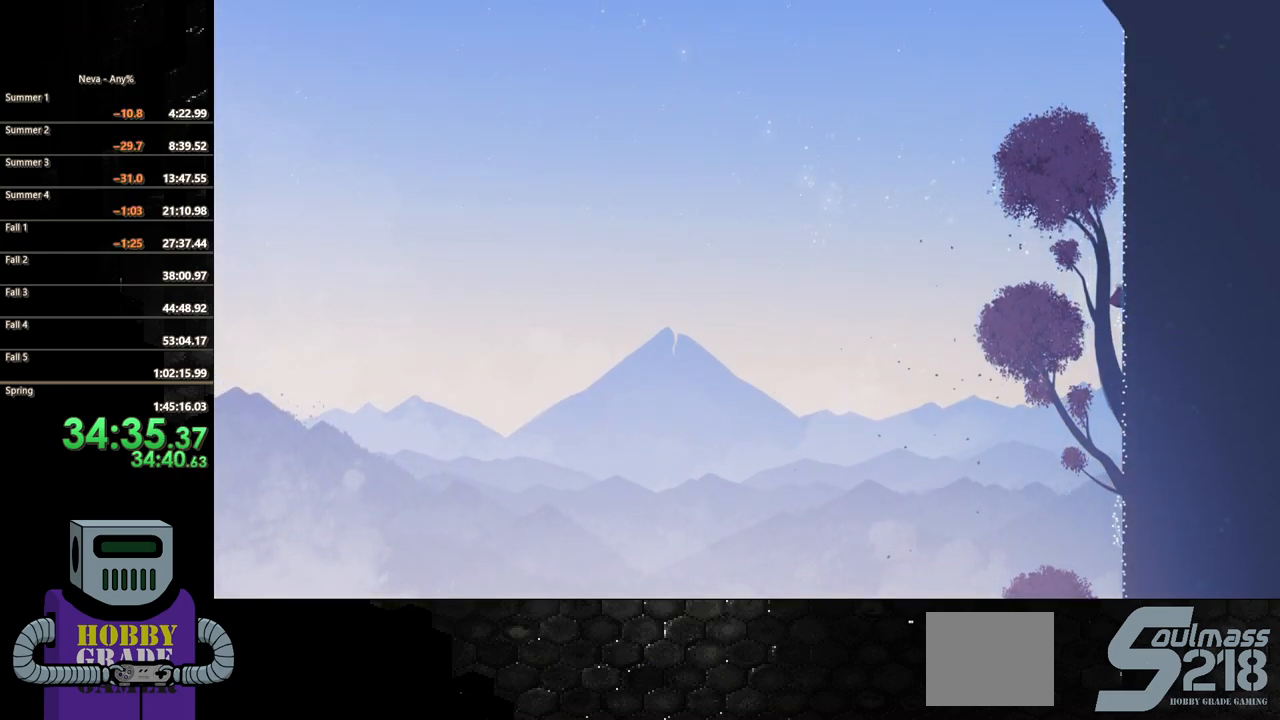
{"buttons": ["DPAD_UP"], "events": []}
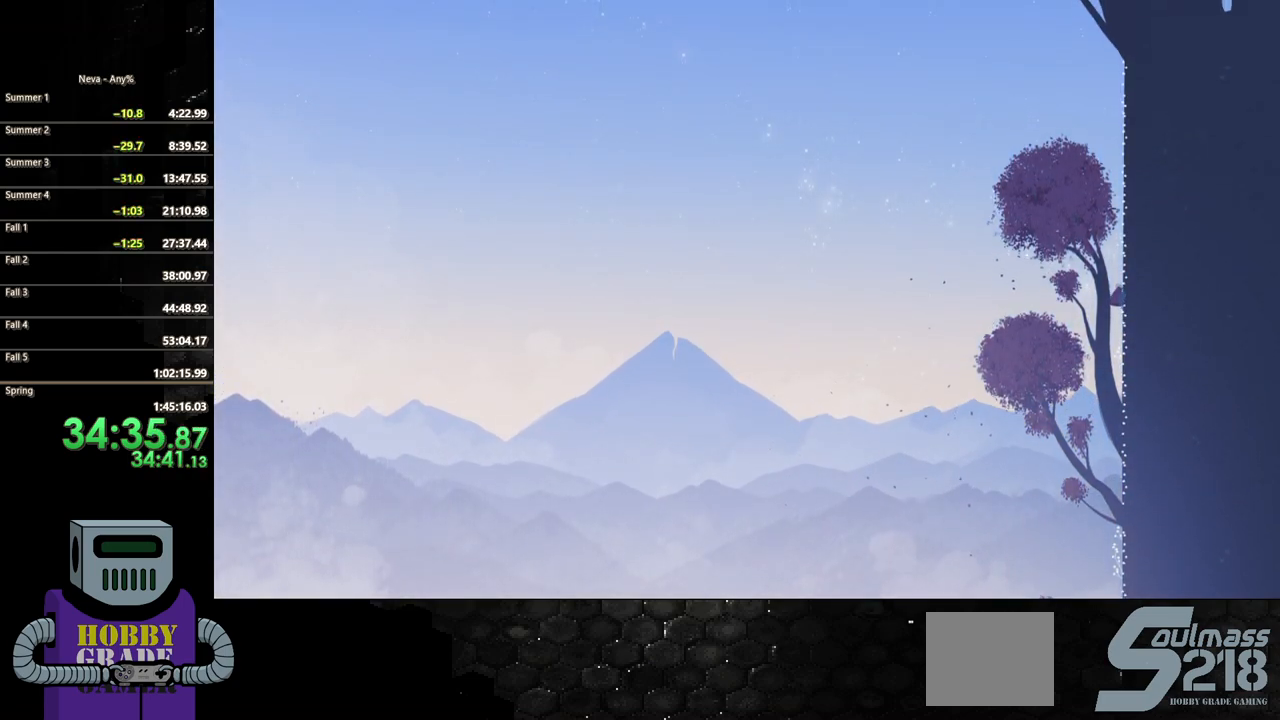
{"buttons": ["DPAD_UP"], "events": []}
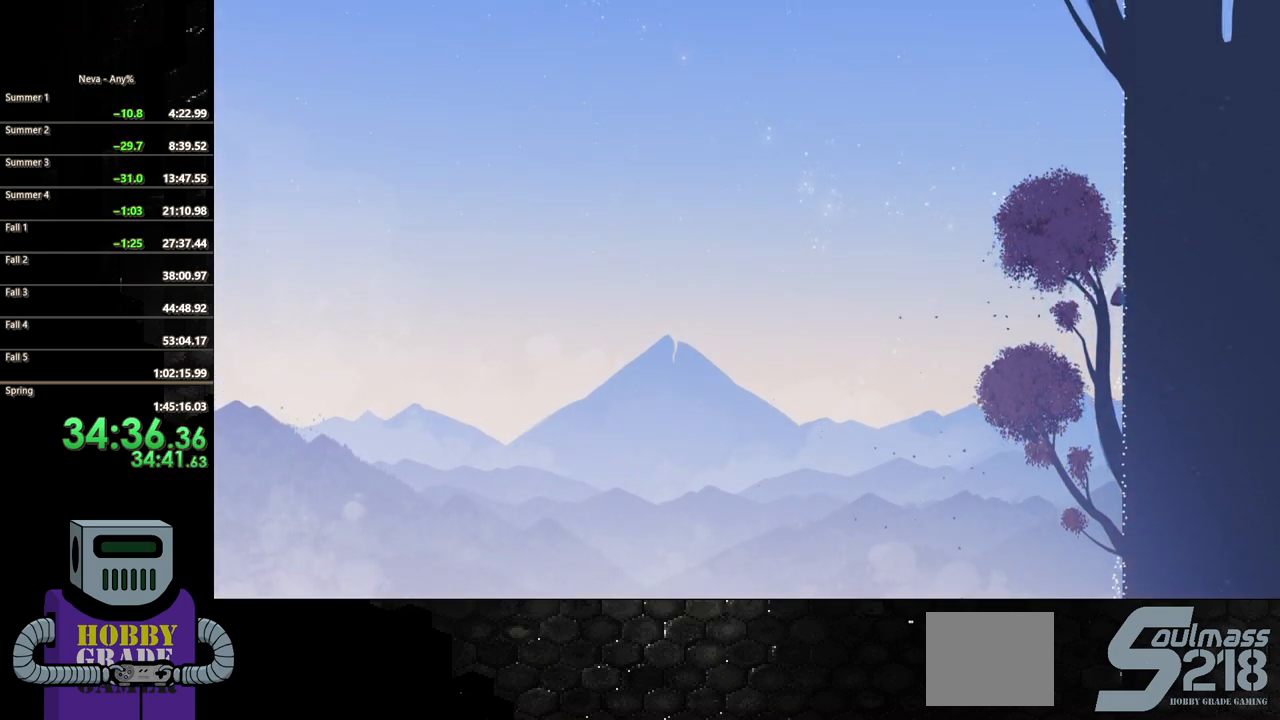
{"buttons": ["DPAD_UP", "DPAD_LEFT"], "events": [[500, "DPAD_LEFT", "down"]]}
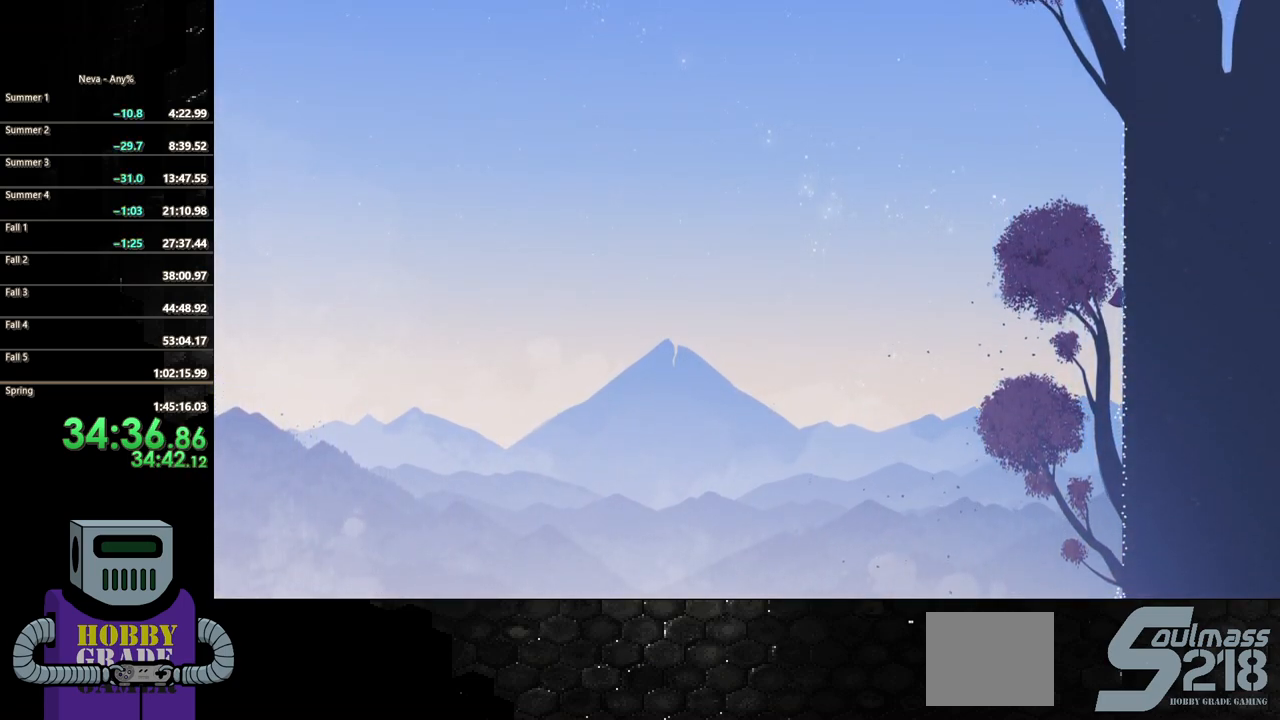
{"buttons": ["DPAD_UP"], "events": [[400, "DPAD_LEFT", "up"]]}
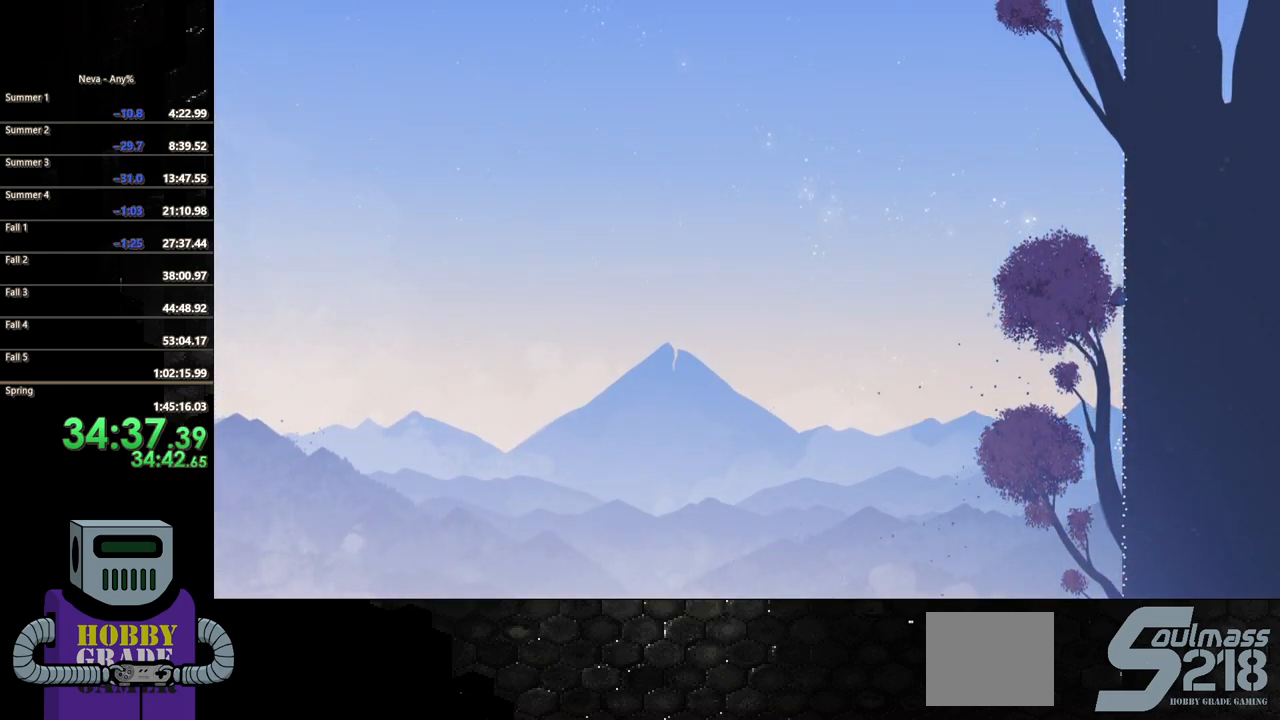
{"buttons": ["DPAD_UP"], "events": []}
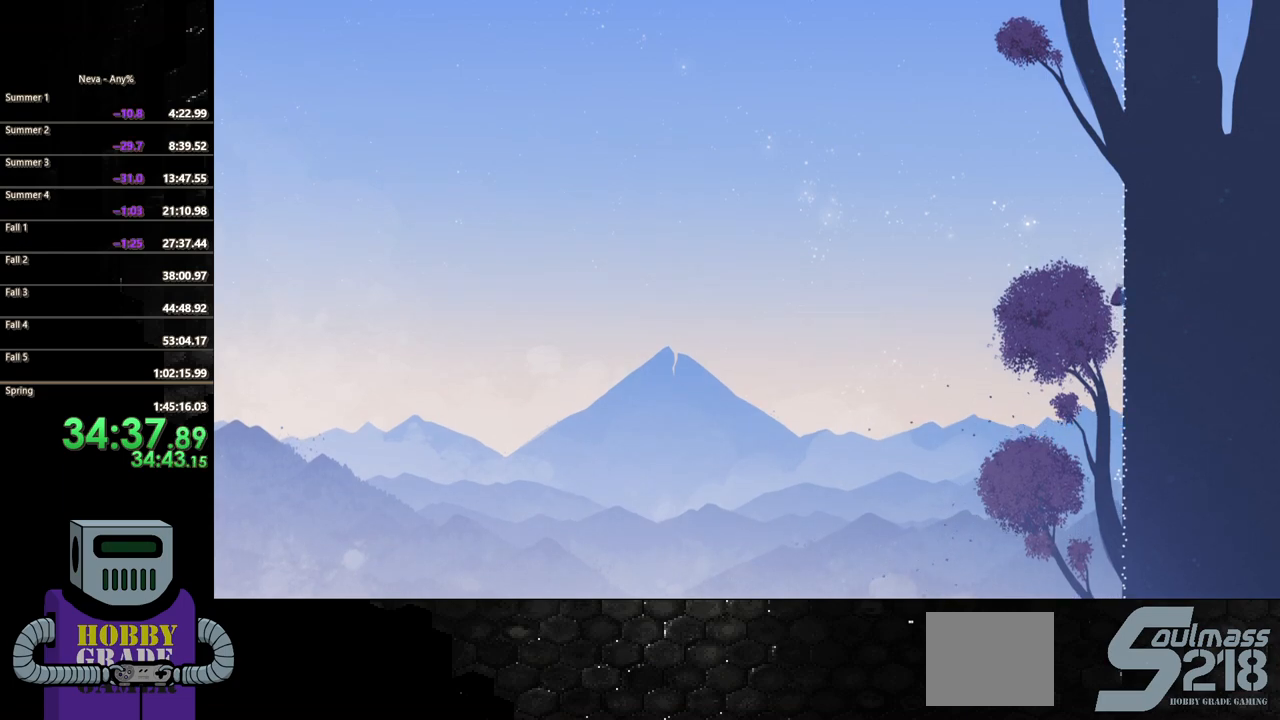
{"buttons": ["DPAD_UP"], "events": []}
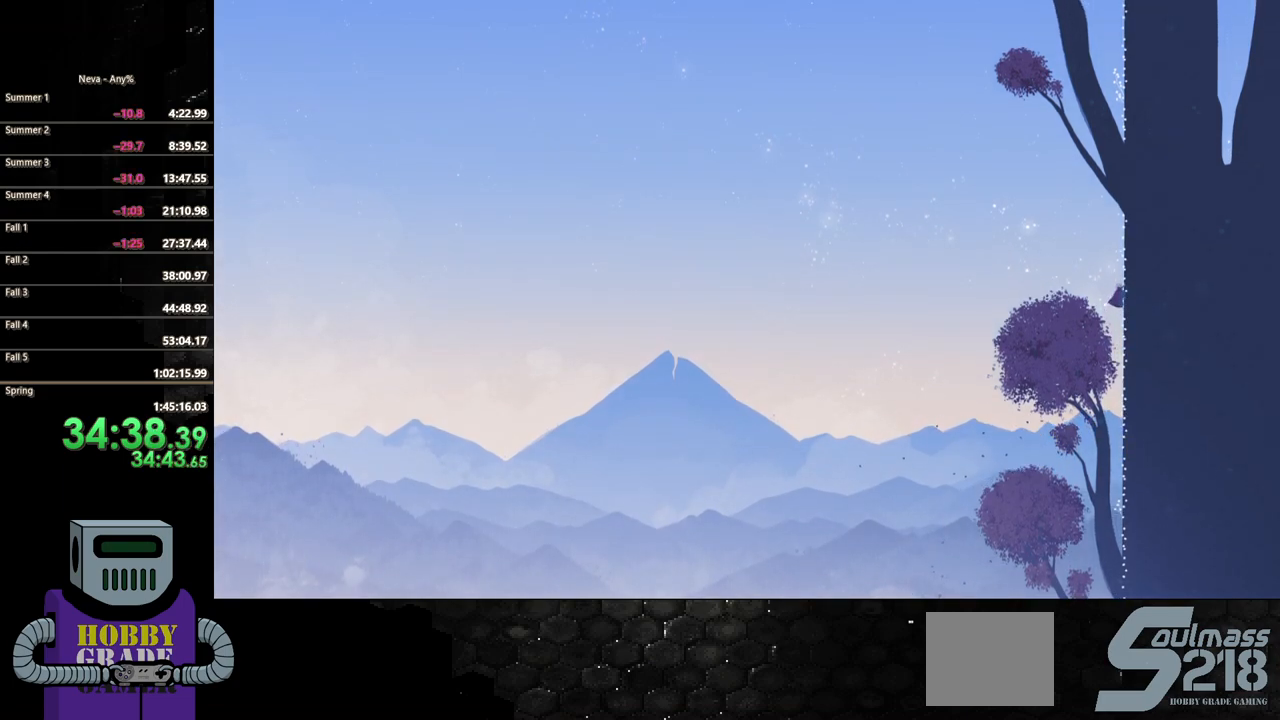
{"buttons": ["DPAD_UP"], "events": []}
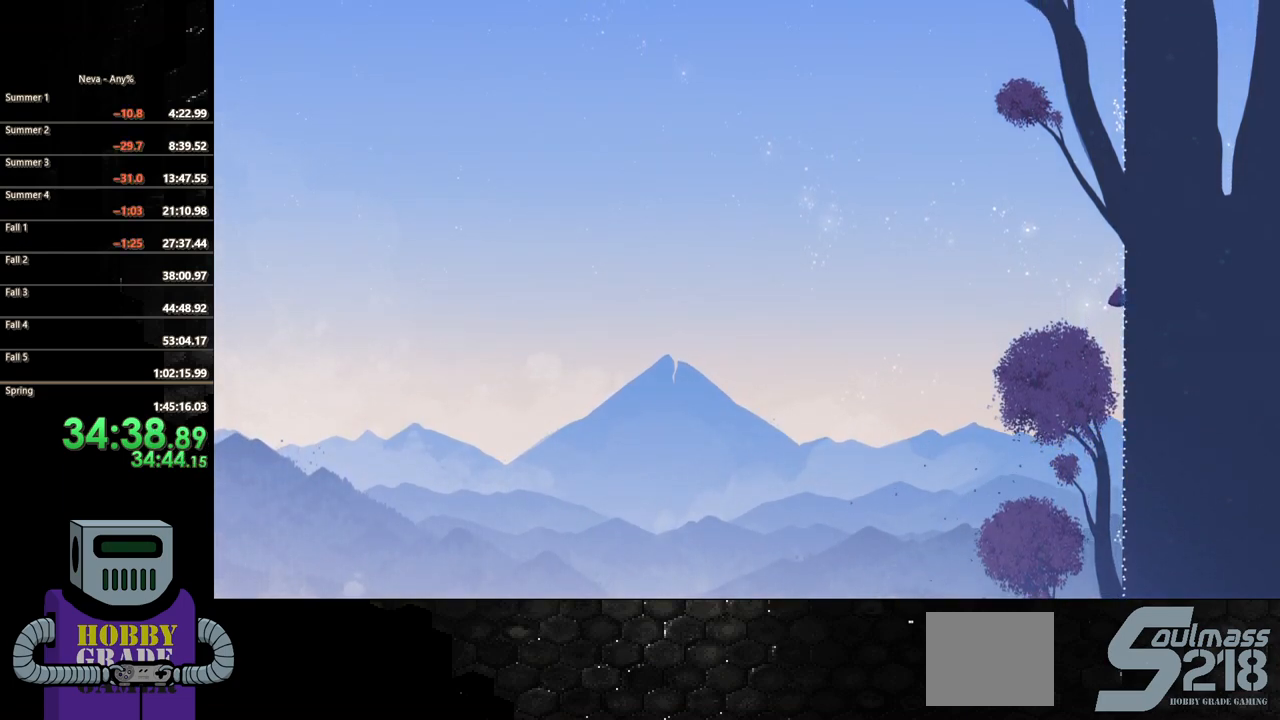
{"buttons": ["DPAD_UP"], "events": []}
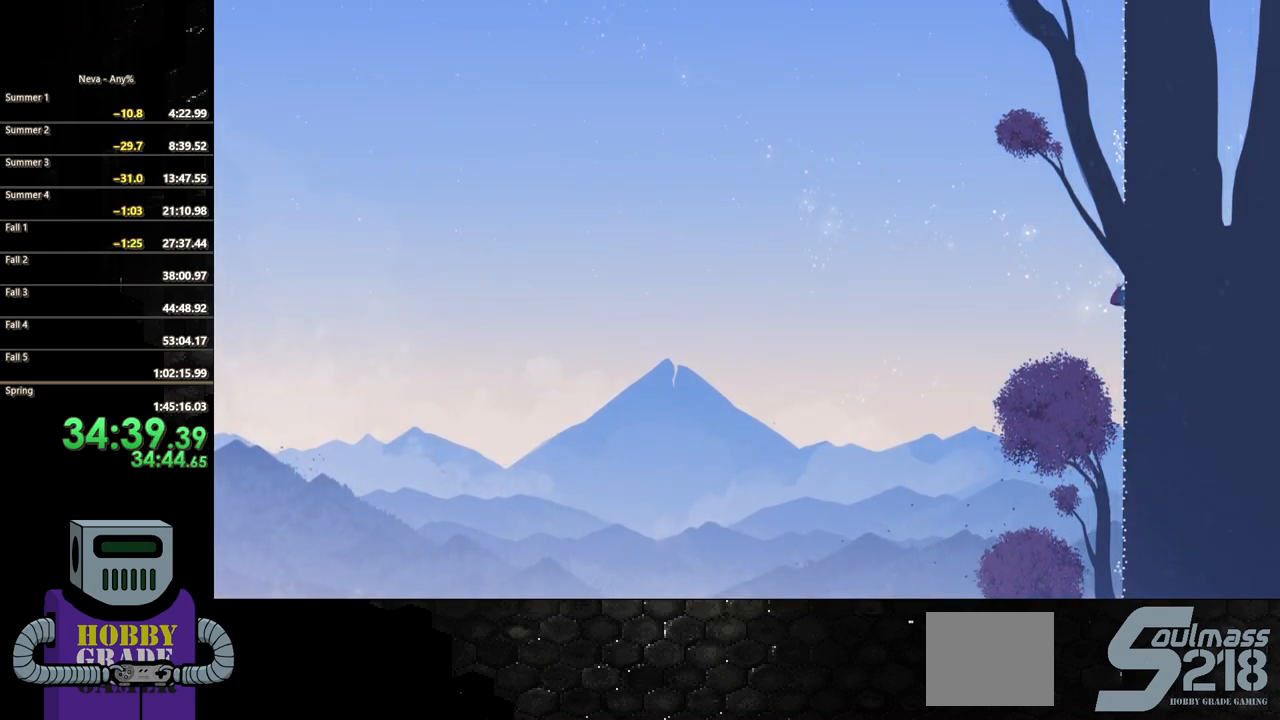
{"buttons": ["DPAD_UP"], "events": []}
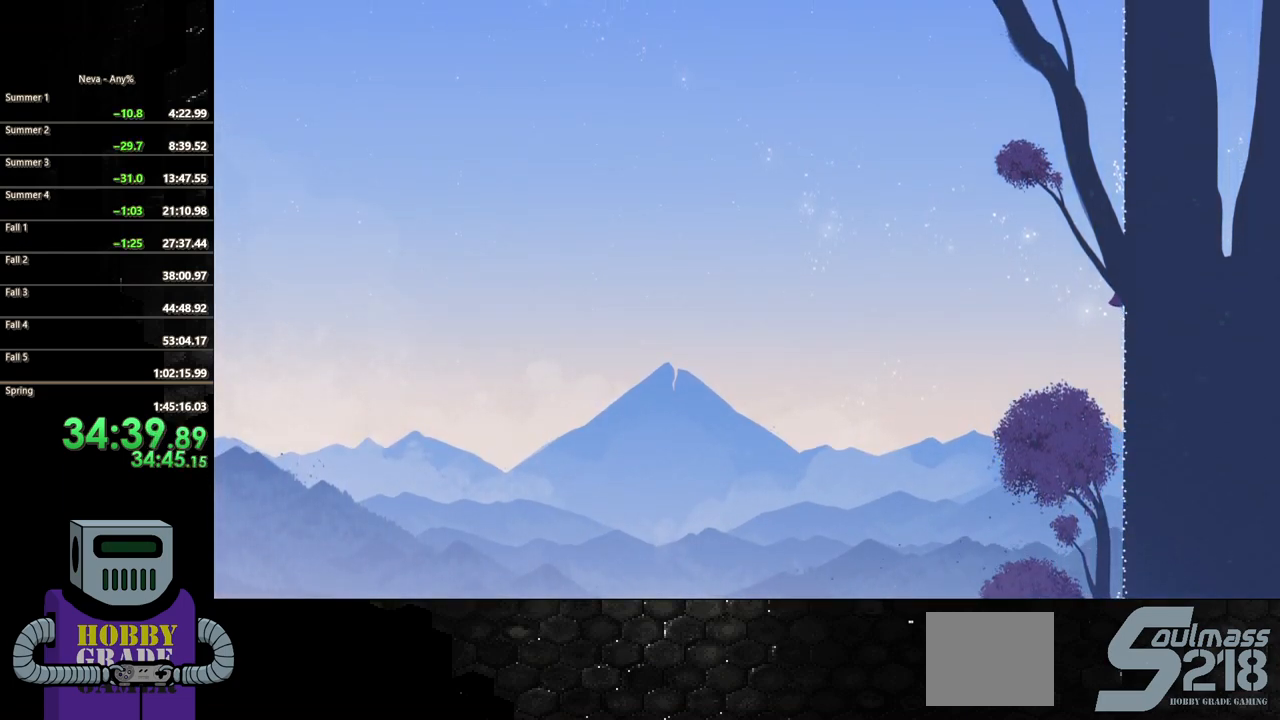
{"buttons": ["DPAD_UP"], "events": []}
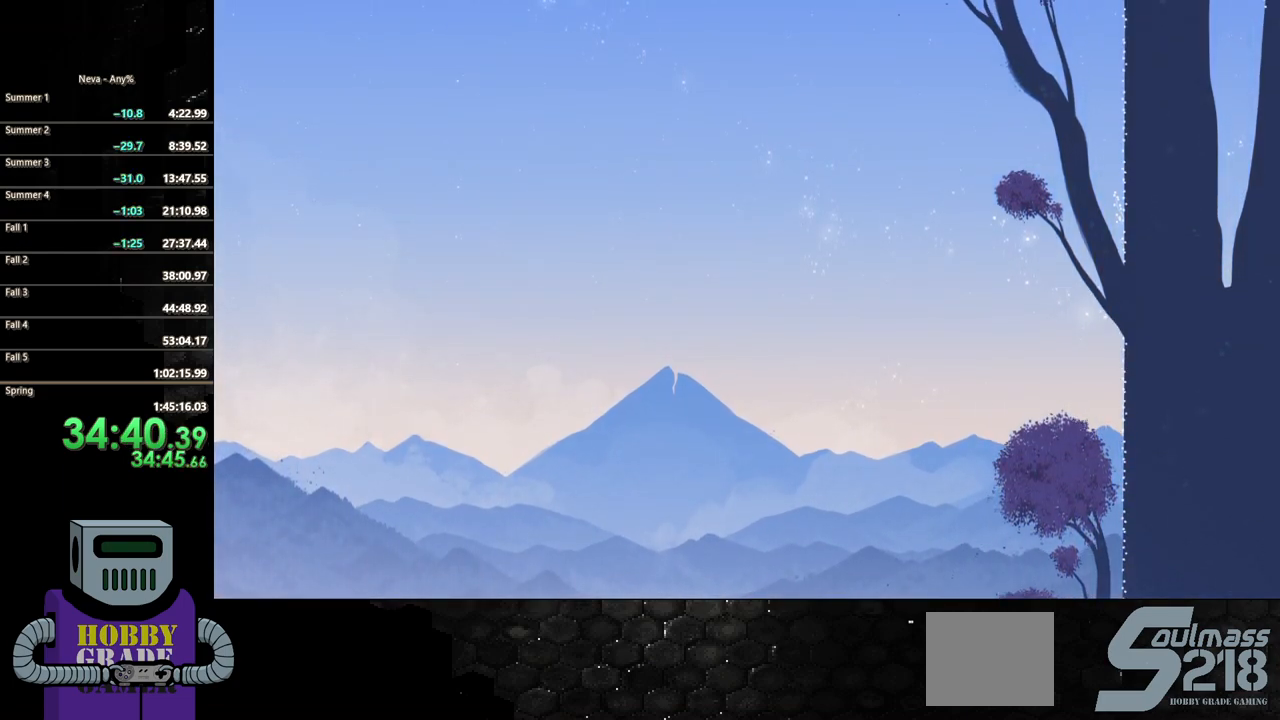
{"buttons": ["DPAD_UP"], "events": []}